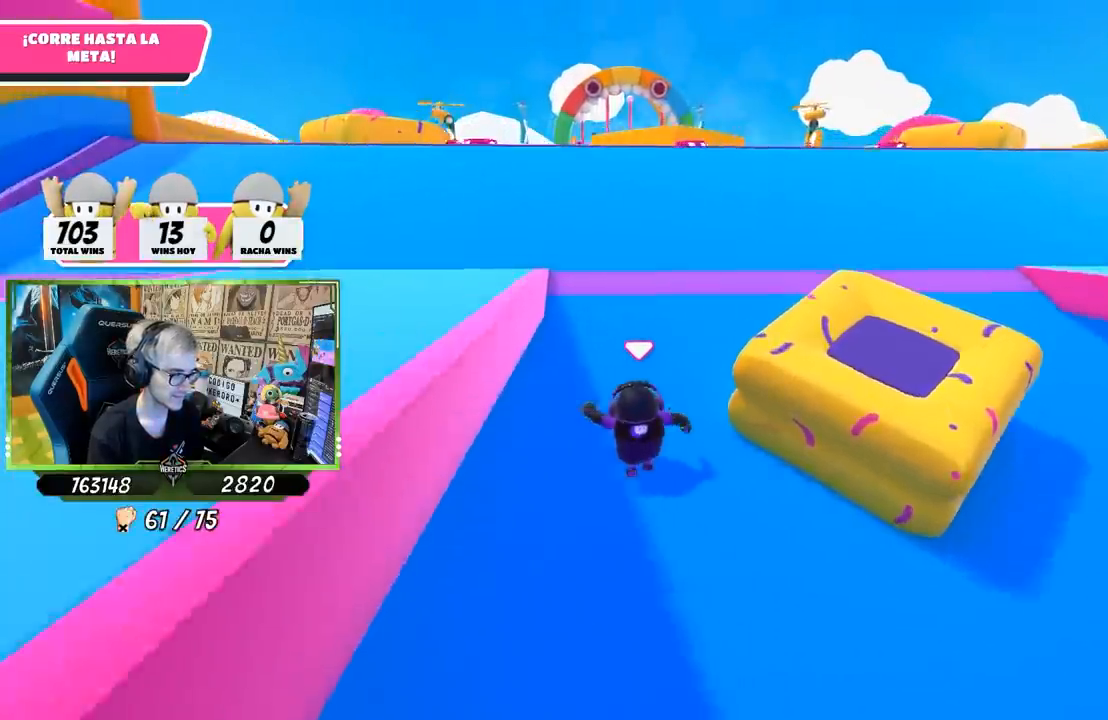
Gameplay with a controller (PlayStation layout); each line is a JSON object with the inputs held at the frame after it. "events" lists button and stick changes between this image and that frame as [ms after this image, input, new state], when the widget could be followed in between. Not read: L3 R3.
{"buttons": [], "left_stick": "up", "right_stick": "center", "events": [[33, "right_stick", "up"], [167, "right_stick", "center"]]}
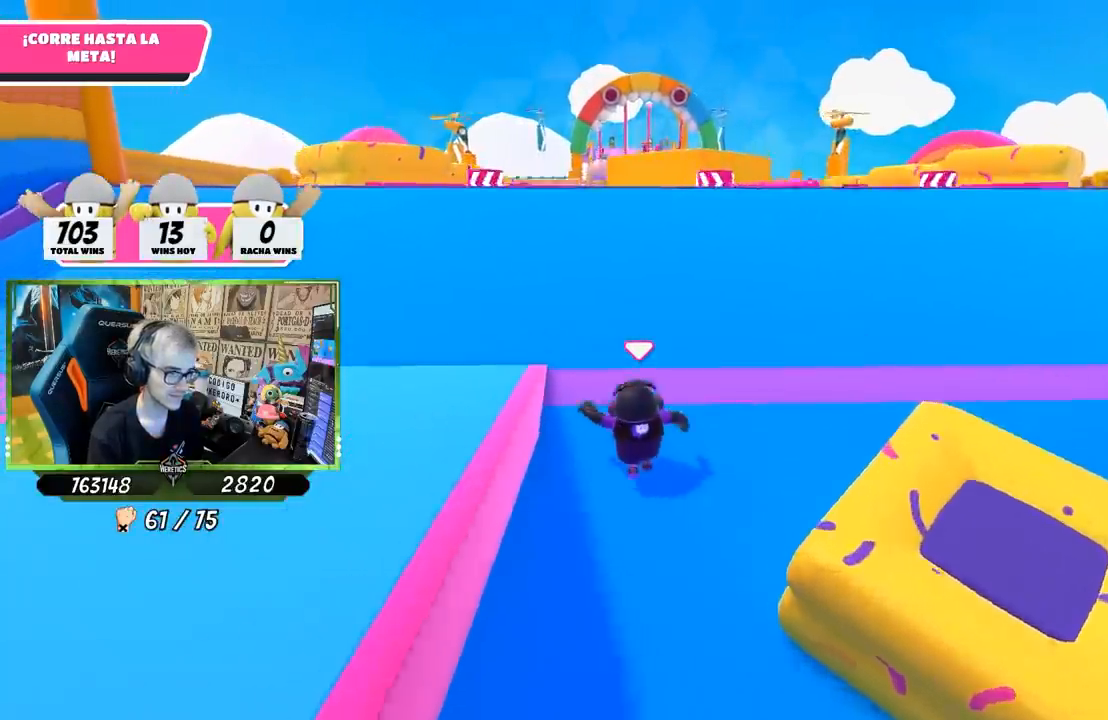
{"buttons": [], "left_stick": "up", "right_stick": "center", "events": []}
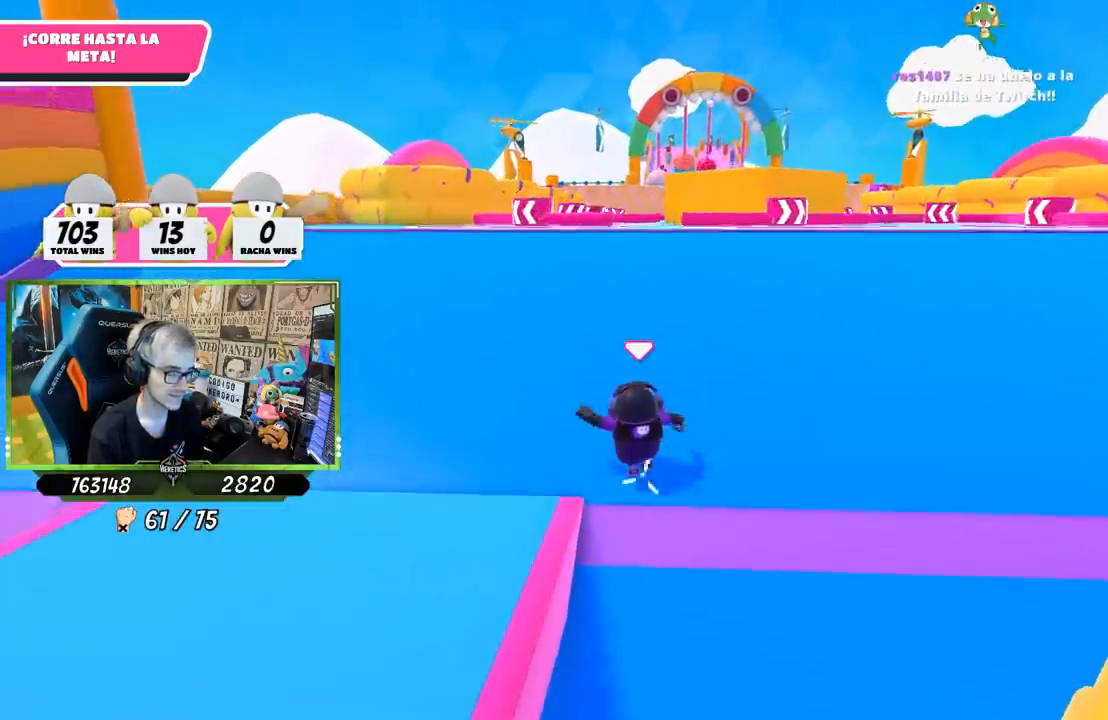
{"buttons": [], "left_stick": "up", "right_stick": "down-right", "events": [[167, "right_stick", "down-right"]]}
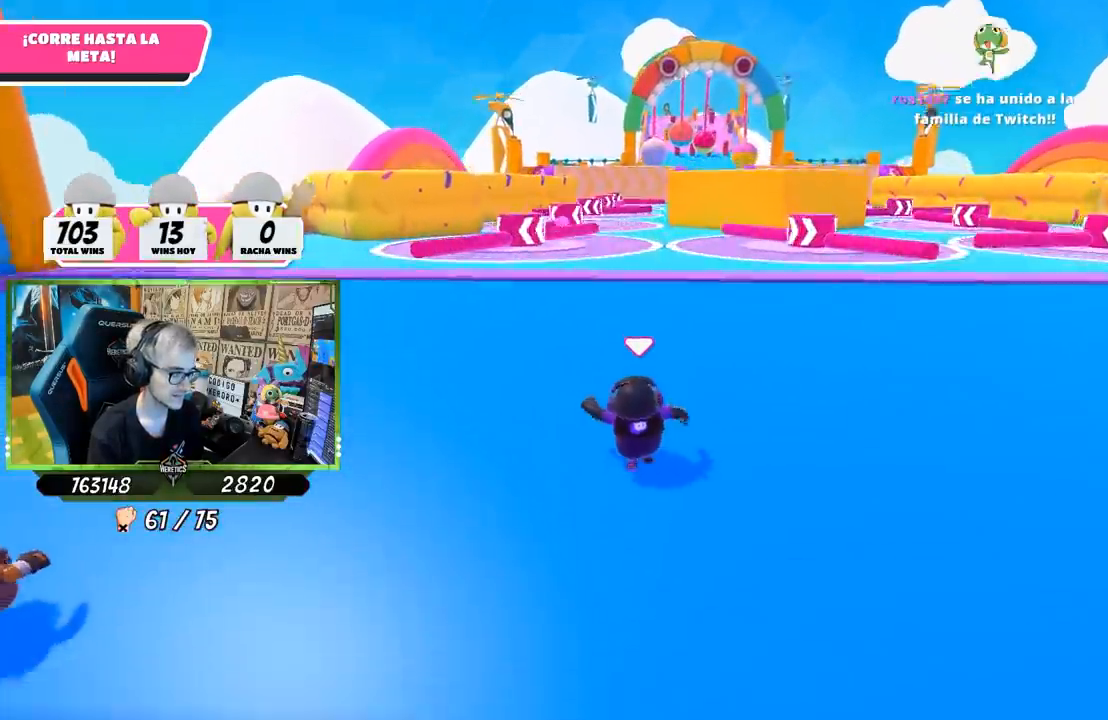
{"buttons": [], "left_stick": "up", "right_stick": "center", "events": [[33, "right_stick", "center"]]}
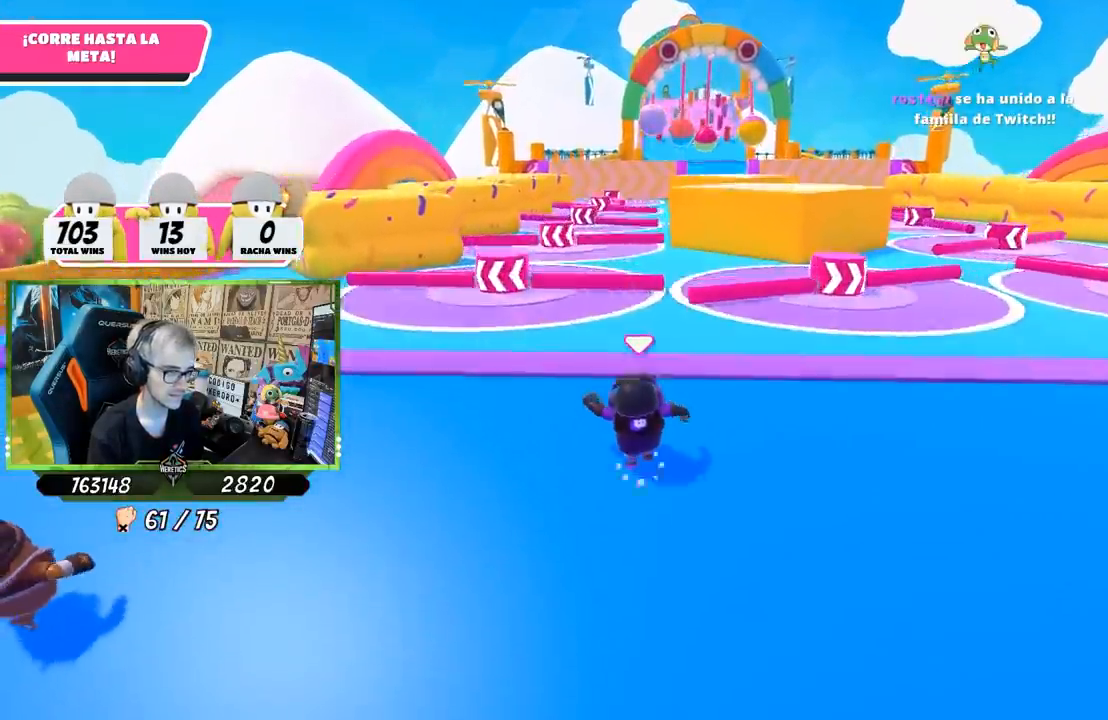
{"buttons": [], "left_stick": "up", "right_stick": "down", "events": [[17, "CROSS", "down"], [150, "CROSS", "up"], [350, "right_stick", "down-right"], [417, "right_stick", "down"]]}
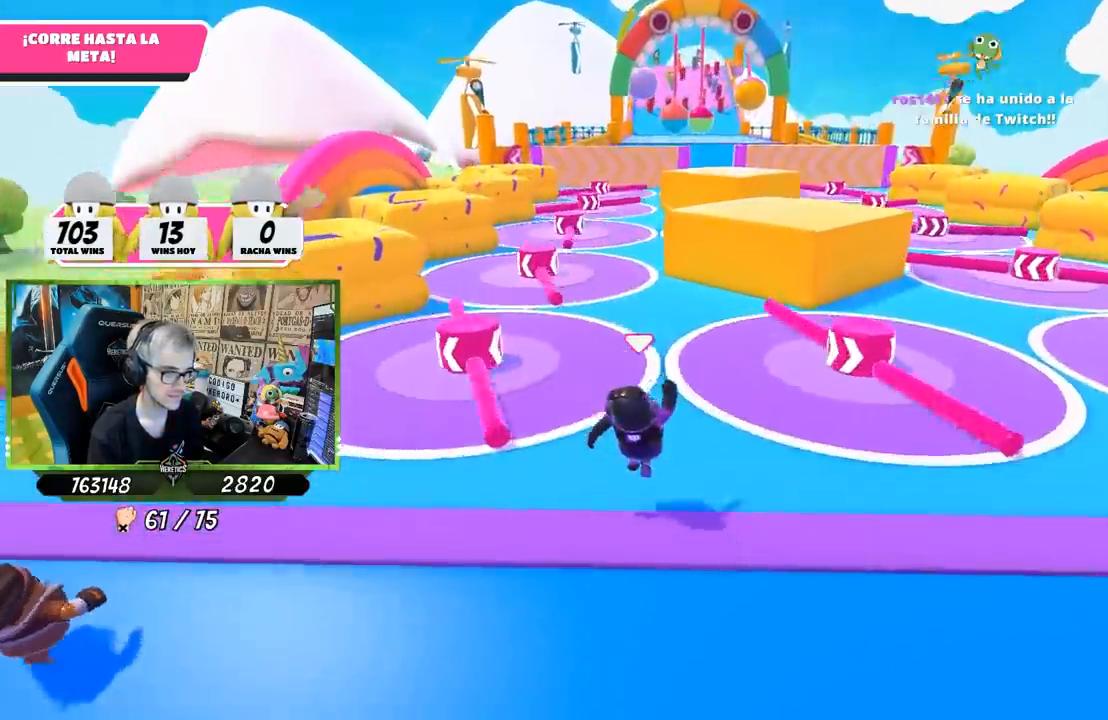
{"buttons": [], "left_stick": "up", "right_stick": "center", "events": [[183, "right_stick", "center"]]}
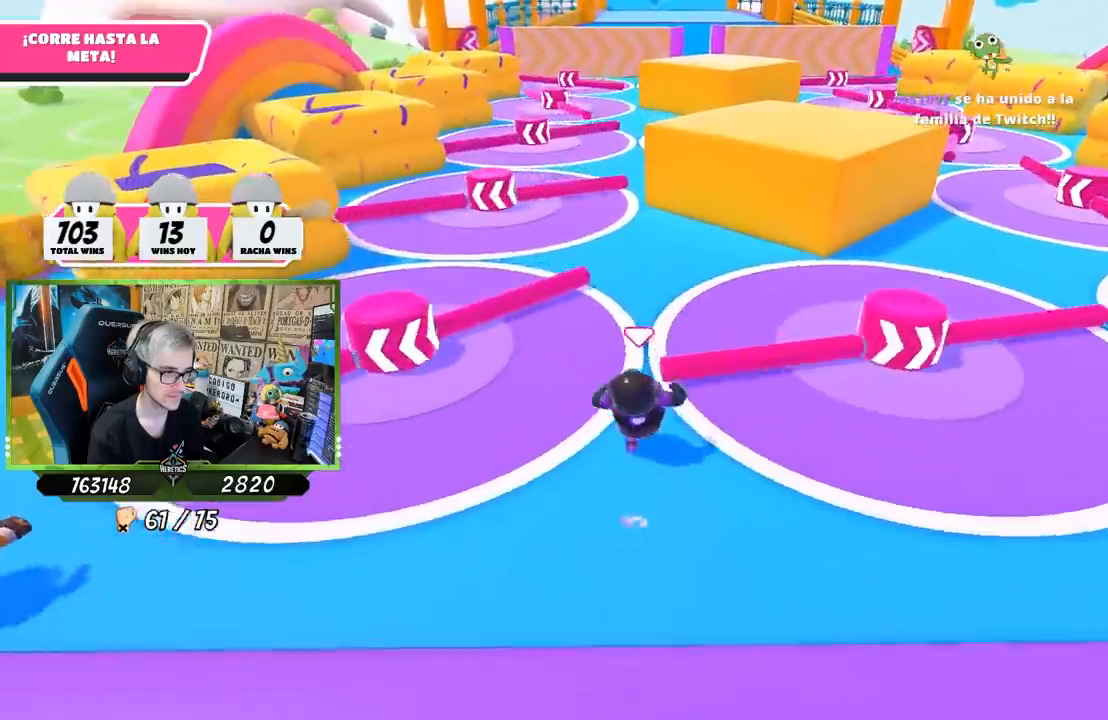
{"buttons": [], "left_stick": "up-left", "right_stick": "center", "events": [[150, "CROSS", "down"], [350, "CROSS", "up"], [467, "left_stick", "up-left"]]}
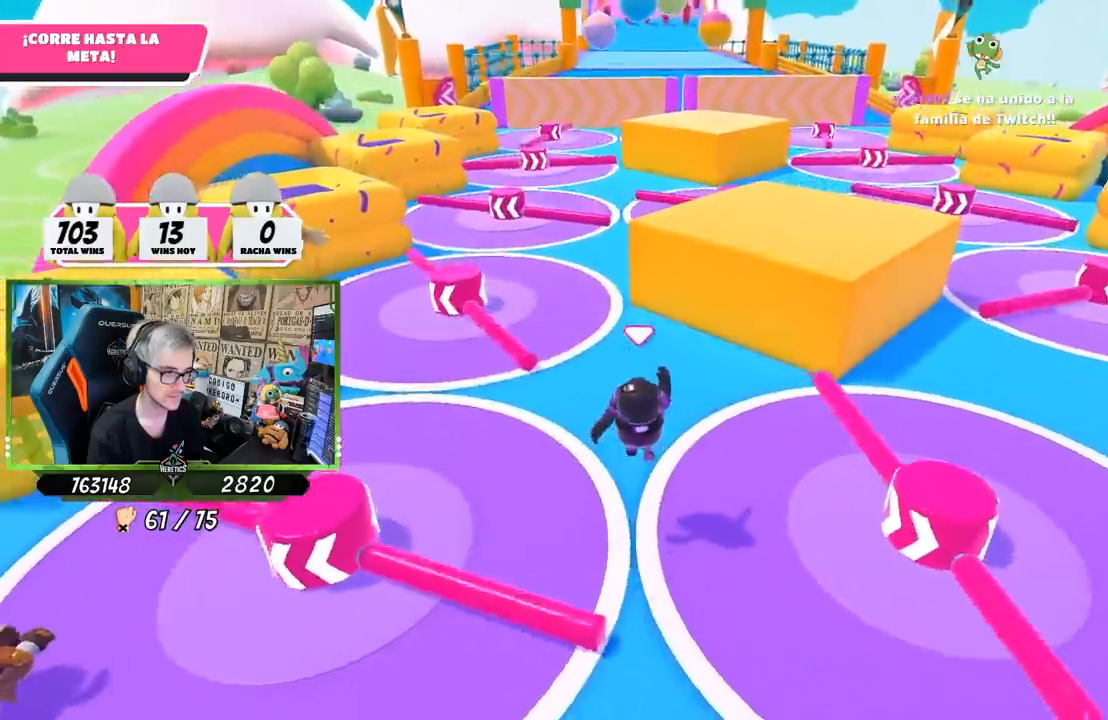
{"buttons": [], "left_stick": "up", "right_stick": "center", "events": [[167, "right_stick", "down"], [250, "left_stick", "up"], [367, "right_stick", "center"]]}
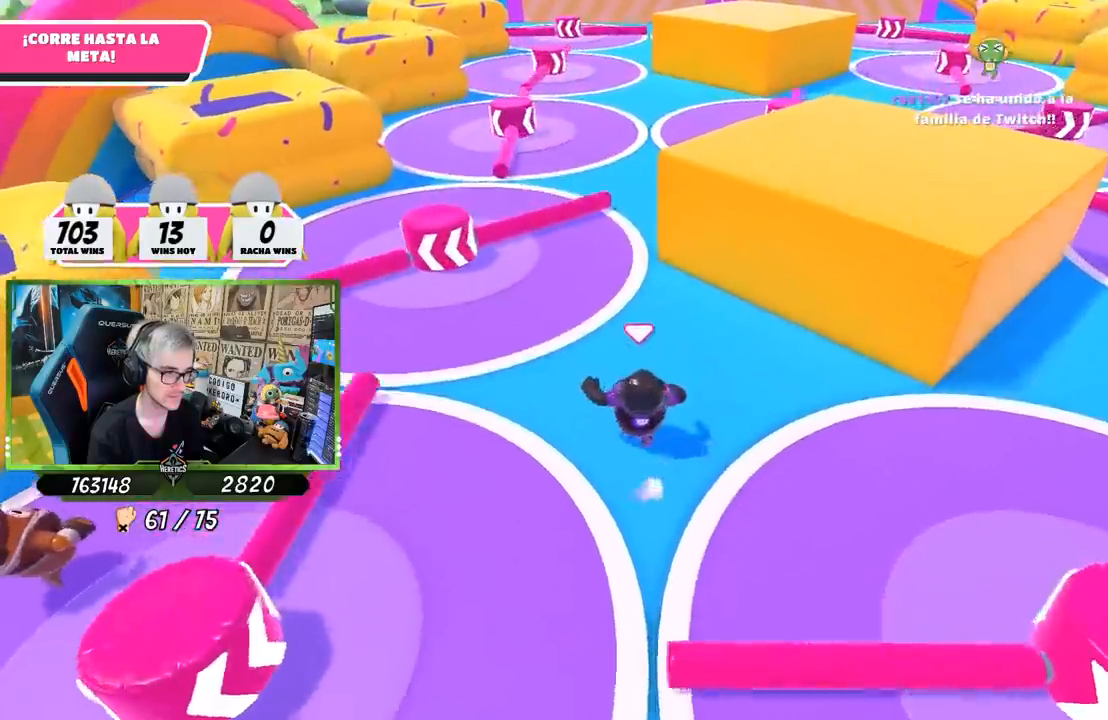
{"buttons": [], "left_stick": "up", "right_stick": "center", "events": []}
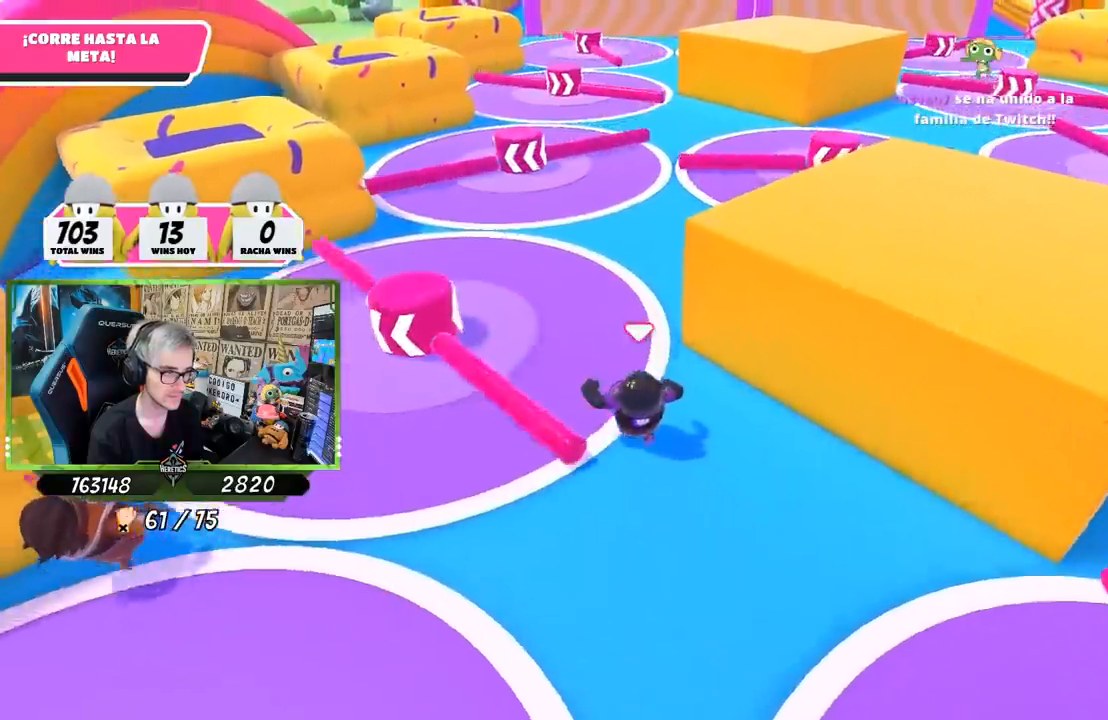
{"buttons": ["CROSS"], "left_stick": "up", "right_stick": "center", "events": [[433, "CROSS", "down"]]}
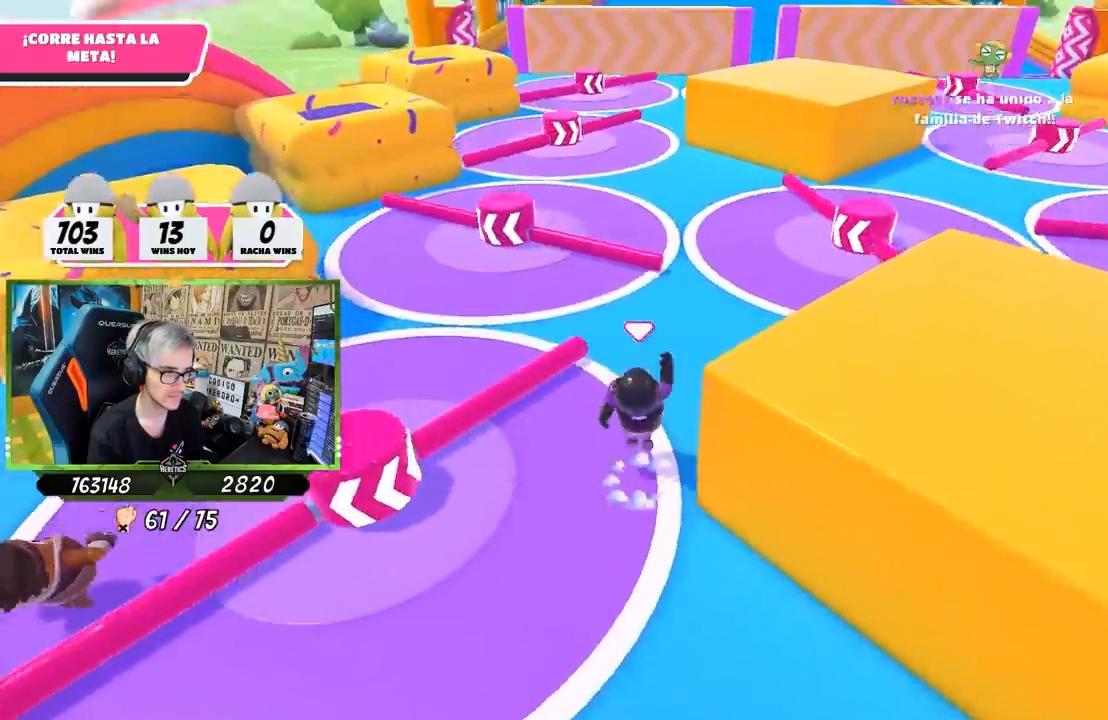
{"buttons": [], "left_stick": "up", "right_stick": "down-right", "events": [[67, "CROSS", "up"], [100, "left_stick", "up-right"], [267, "left_stick", "up"], [350, "right_stick", "down-right"]]}
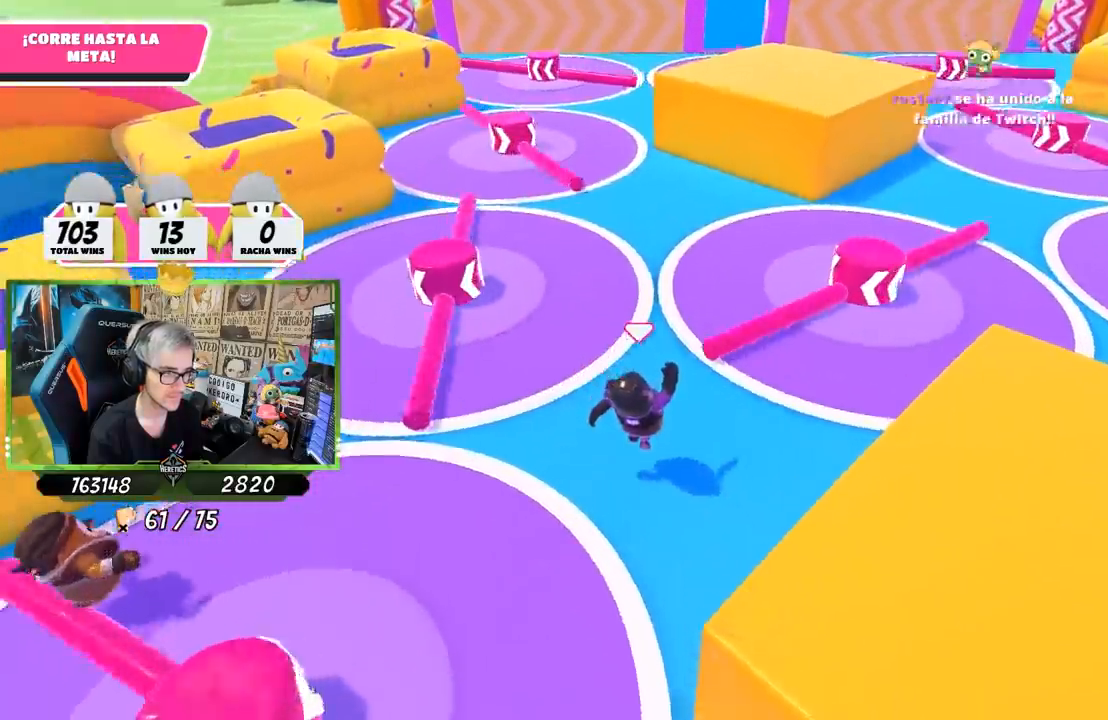
{"buttons": [], "left_stick": "up", "right_stick": "center", "events": [[167, "right_stick", "center"]]}
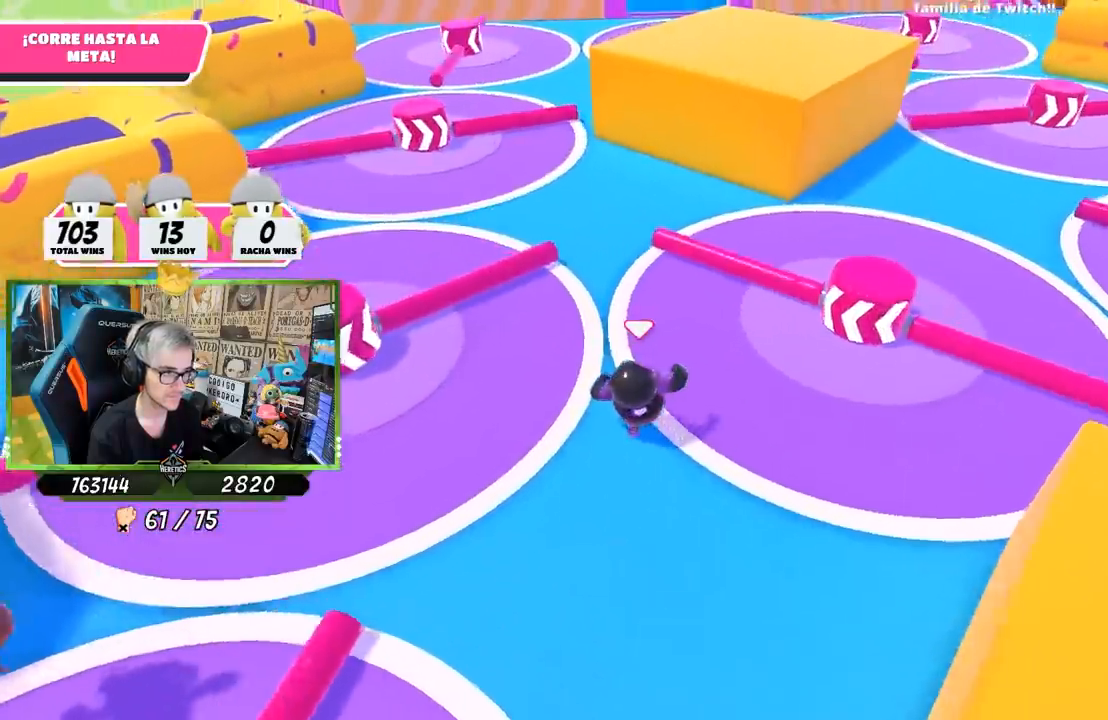
{"buttons": [], "left_stick": "up", "right_stick": "center", "events": [[67, "CROSS", "down"], [317, "CROSS", "up"]]}
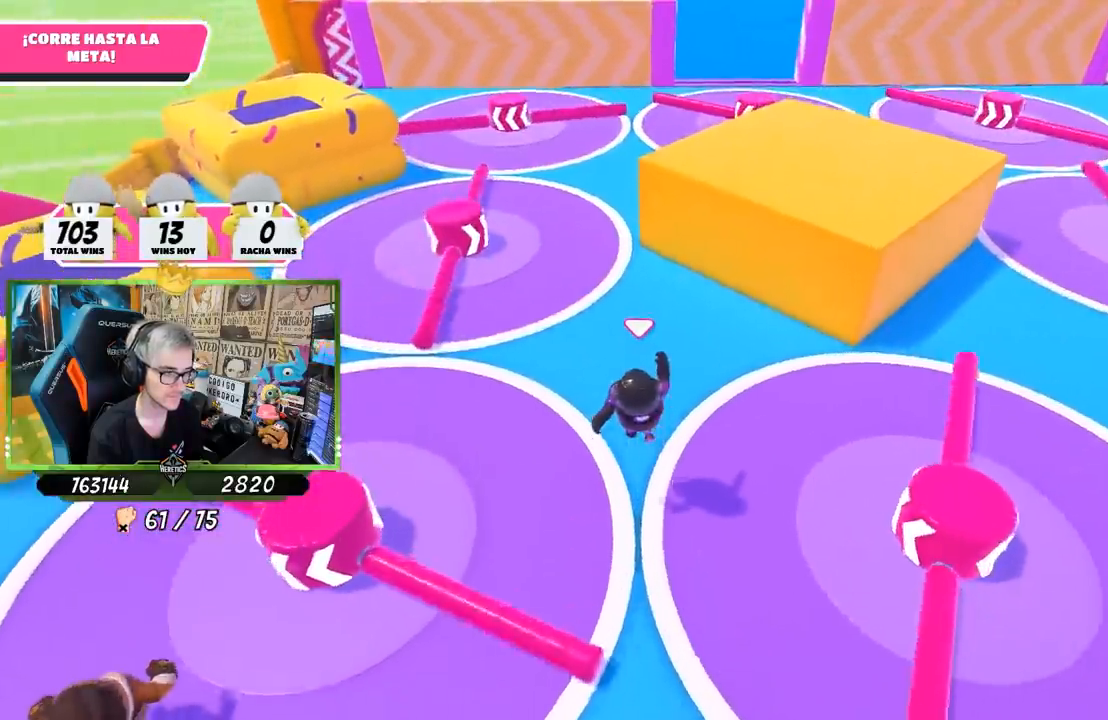
{"buttons": [], "left_stick": "up", "right_stick": "center", "events": []}
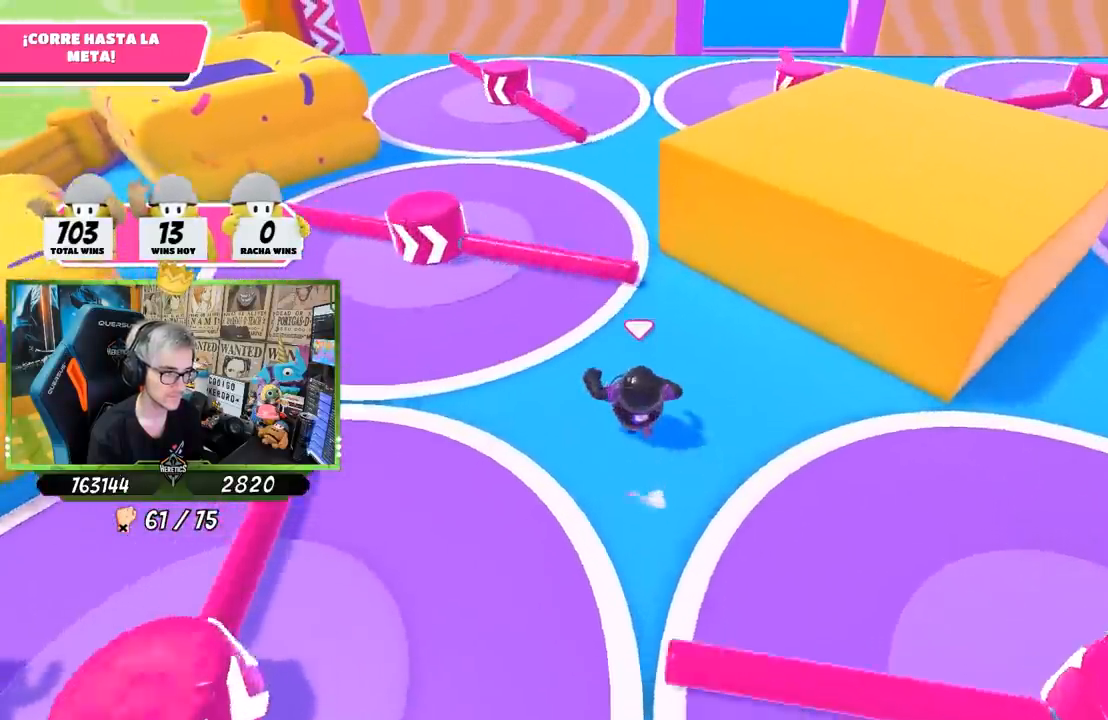
{"buttons": [], "left_stick": "up", "right_stick": "center", "events": []}
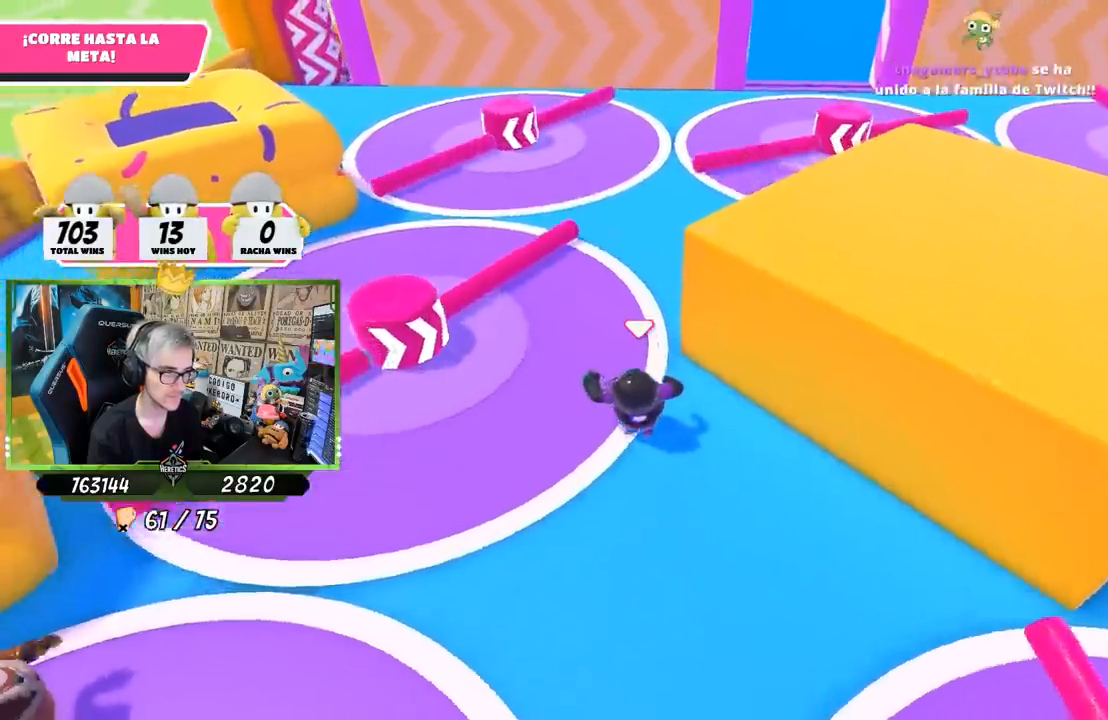
{"buttons": [], "left_stick": "up", "right_stick": "center", "events": []}
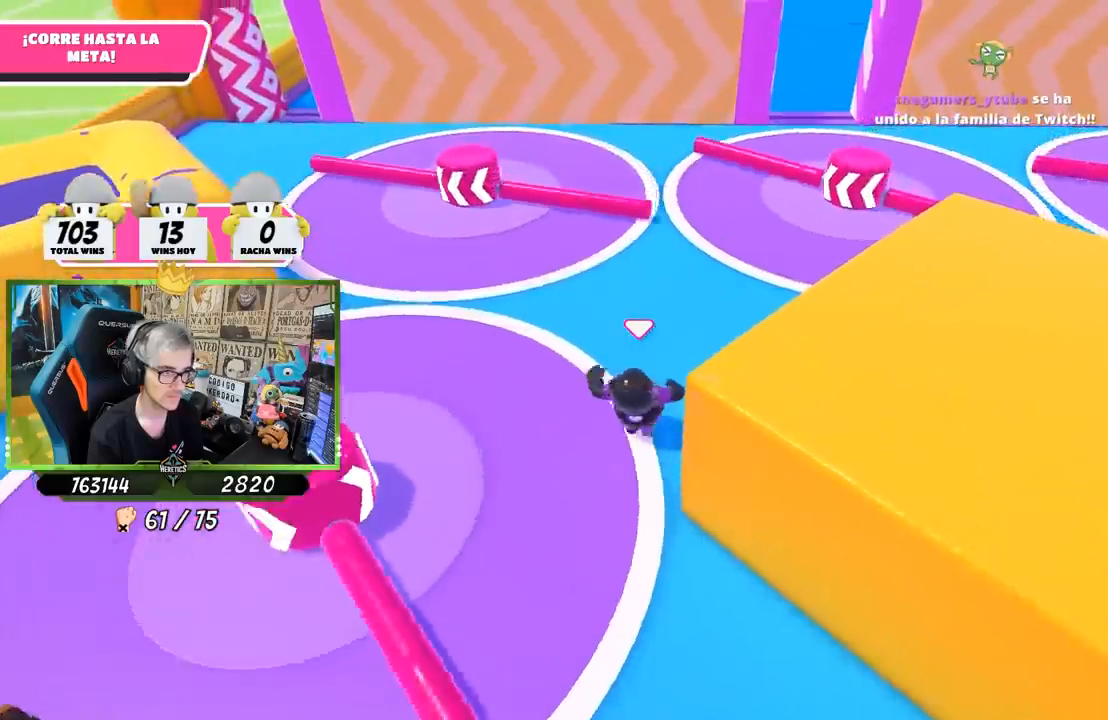
{"buttons": [], "left_stick": "up", "right_stick": "down-right", "events": [[467, "right_stick", "down-right"]]}
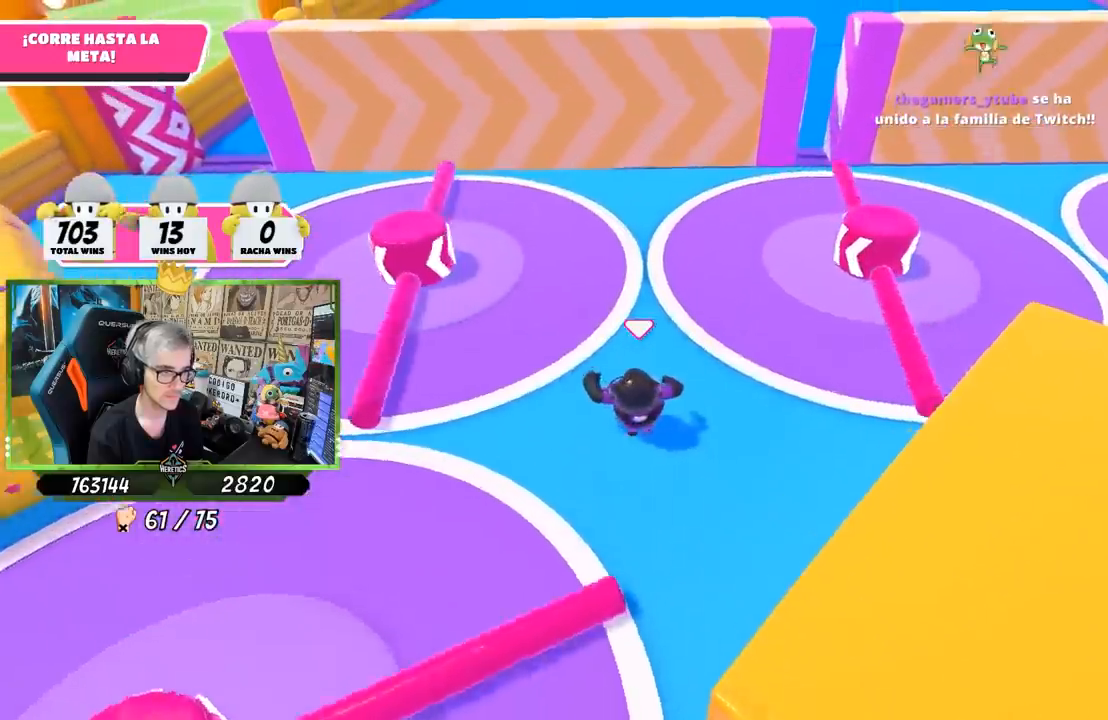
{"buttons": [], "left_stick": "up-left", "right_stick": "down-right", "events": [[467, "left_stick", "up-left"]]}
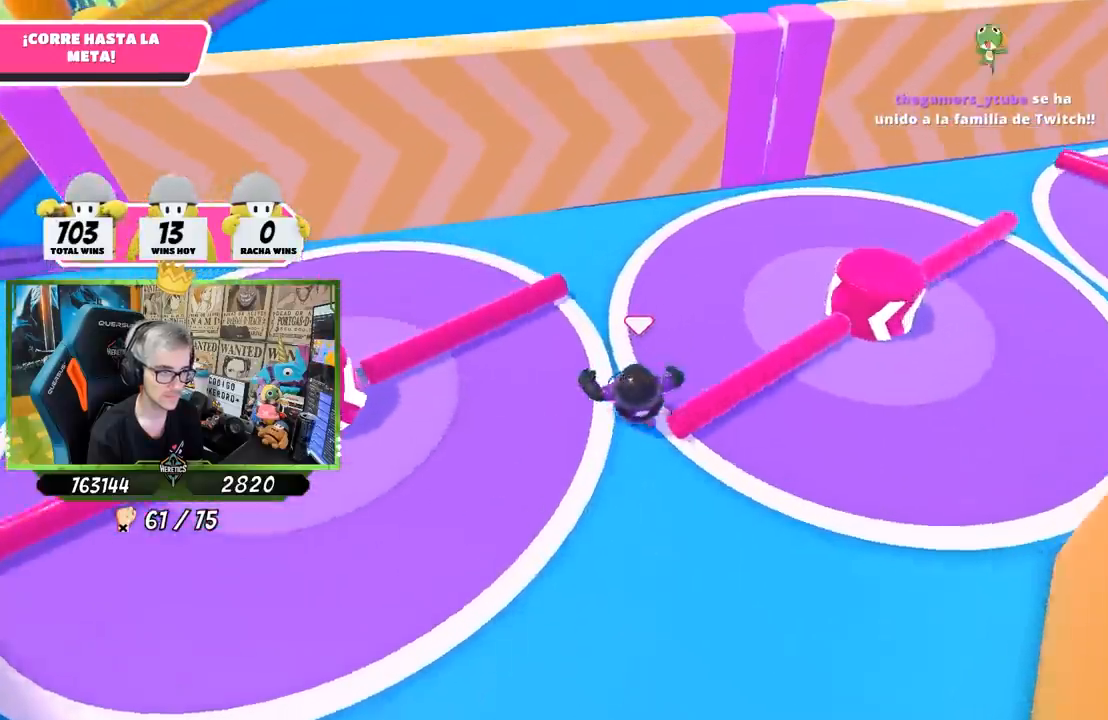
{"buttons": [], "left_stick": "up", "right_stick": "center", "events": [[33, "left_stick", "down-right"], [67, "right_stick", "down"], [133, "left_stick", "right"], [267, "left_stick", "up-right"], [367, "right_stick", "center"], [433, "left_stick", "up"]]}
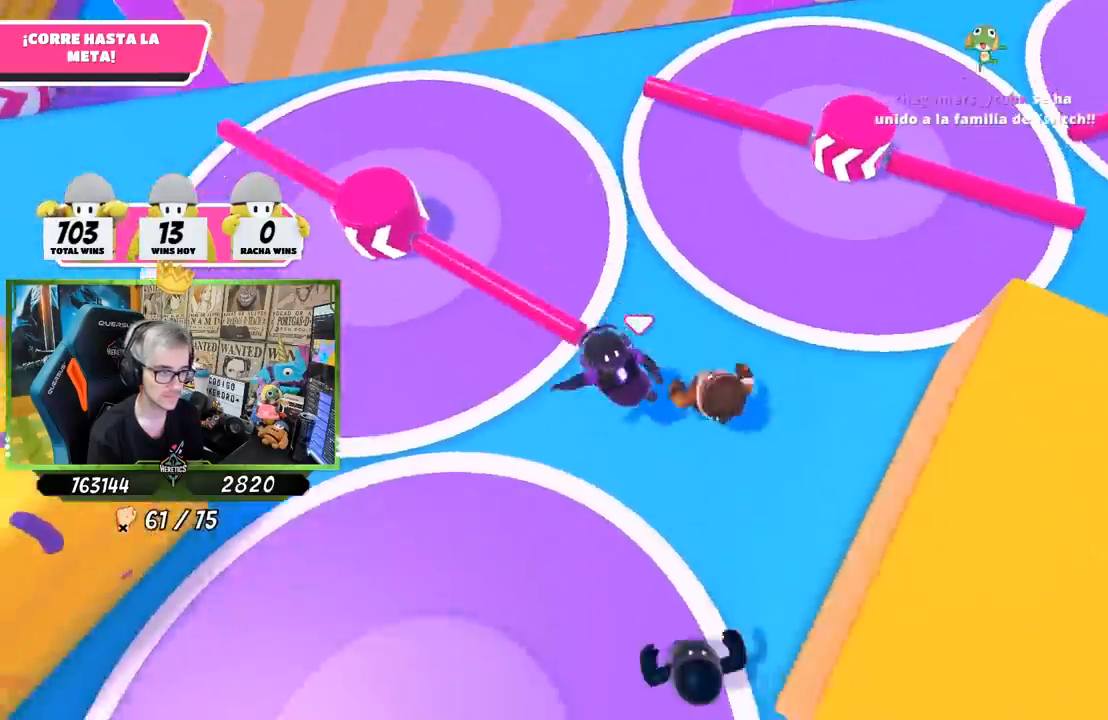
{"buttons": [], "left_stick": "up-right", "right_stick": "center", "events": [[167, "right_stick", "up"], [183, "left_stick", "up-right"], [500, "right_stick", "center"]]}
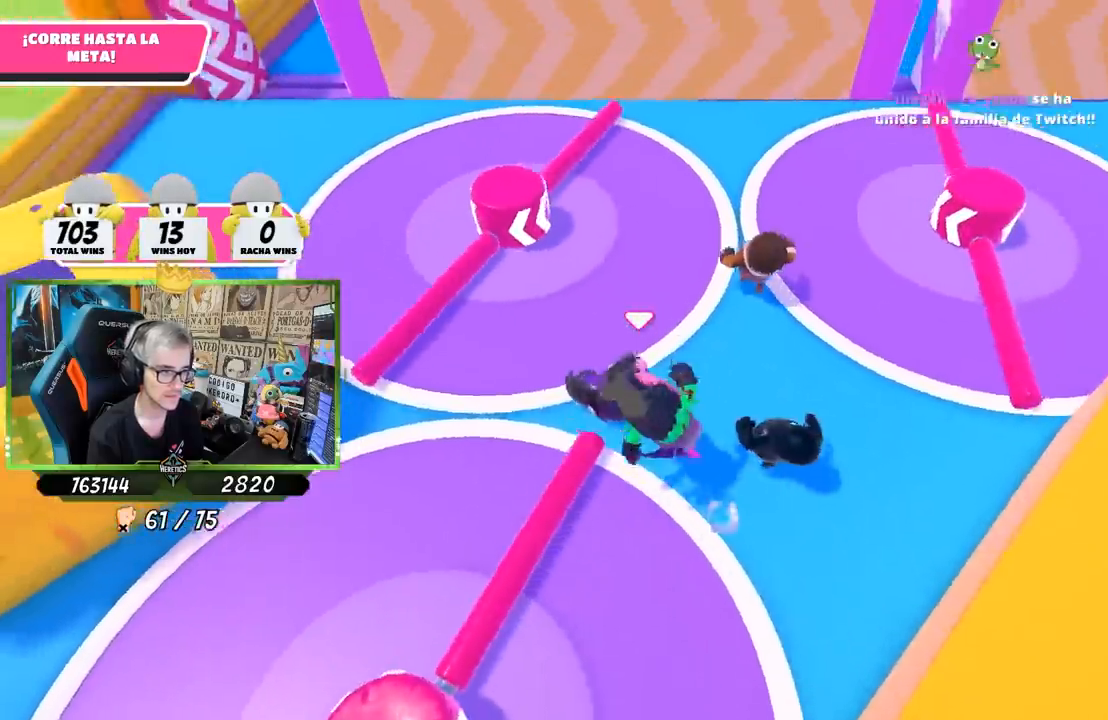
{"buttons": [], "left_stick": "down", "right_stick": "down-right", "events": [[317, "left_stick", "up-left"], [400, "left_stick", "down-left"], [467, "left_stick", "down"], [500, "right_stick", "down-right"]]}
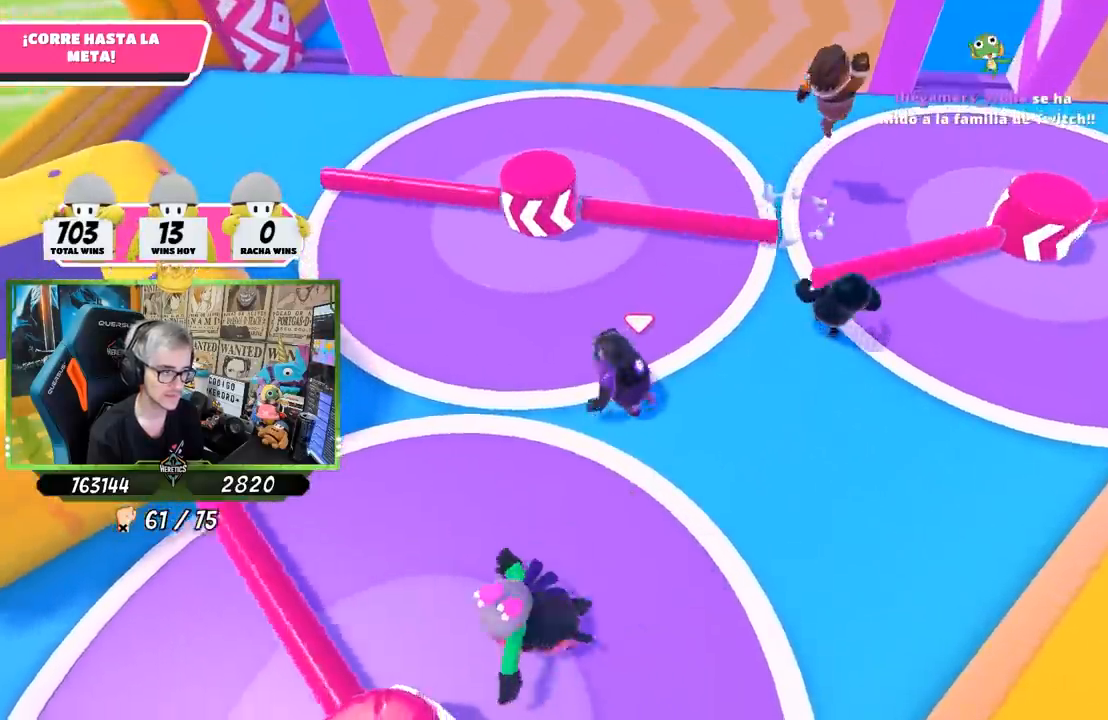
{"buttons": [], "left_stick": "up-right", "right_stick": "center", "events": [[67, "left_stick", "down-right"], [67, "right_stick", "down"], [183, "left_stick", "right"], [250, "right_stick", "center"], [283, "left_stick", "up-right"]]}
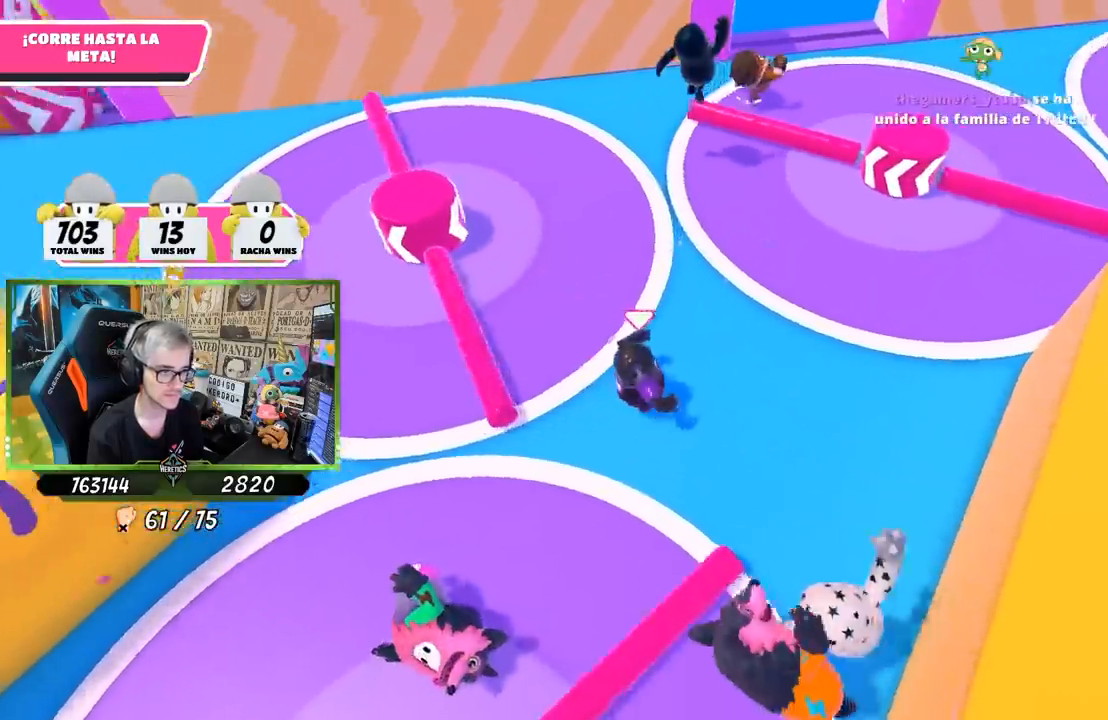
{"buttons": [], "left_stick": "up", "right_stick": "center", "events": [[33, "right_stick", "up"], [167, "right_stick", "center"], [267, "left_stick", "up"]]}
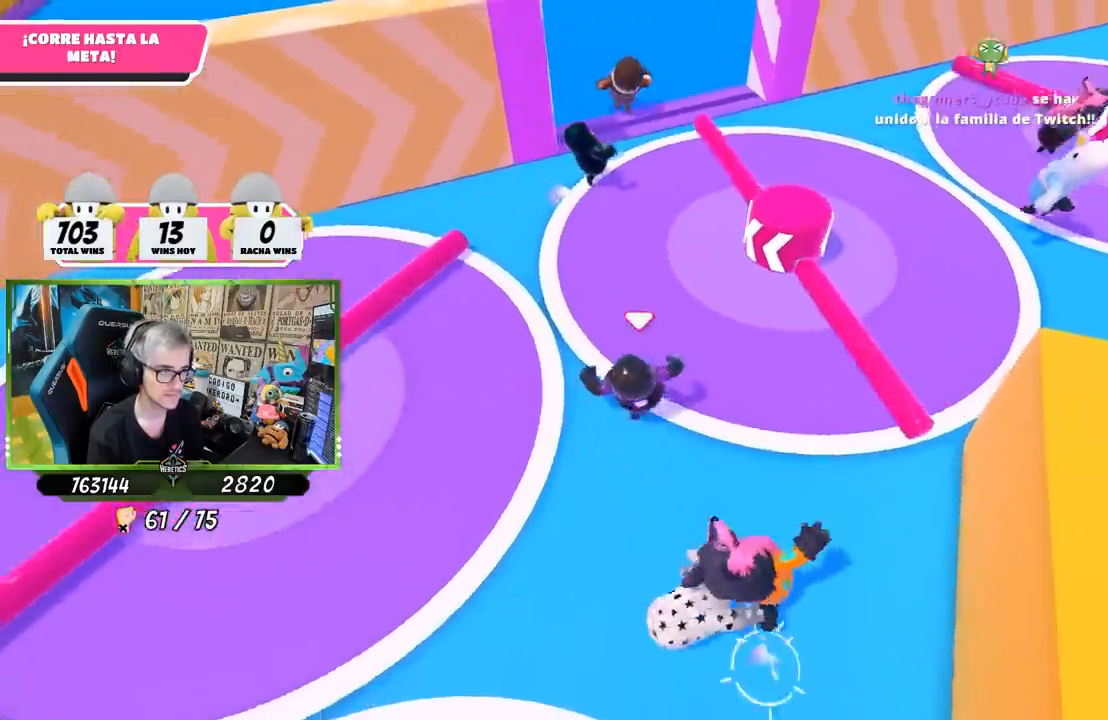
{"buttons": [], "left_stick": "up", "right_stick": "center", "events": [[133, "CROSS", "down"], [300, "CROSS", "up"]]}
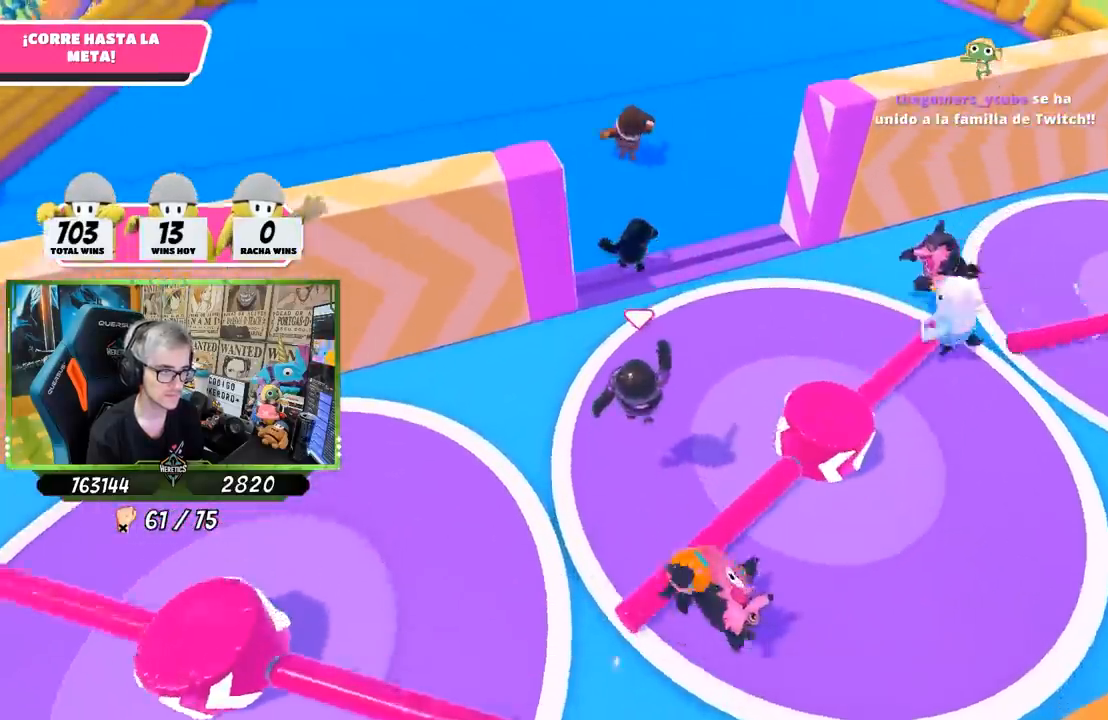
{"buttons": ["CROSS"], "left_stick": "up", "right_stick": "center", "events": [[100, "right_stick", "up"], [233, "right_stick", "center"], [400, "CROSS", "down"]]}
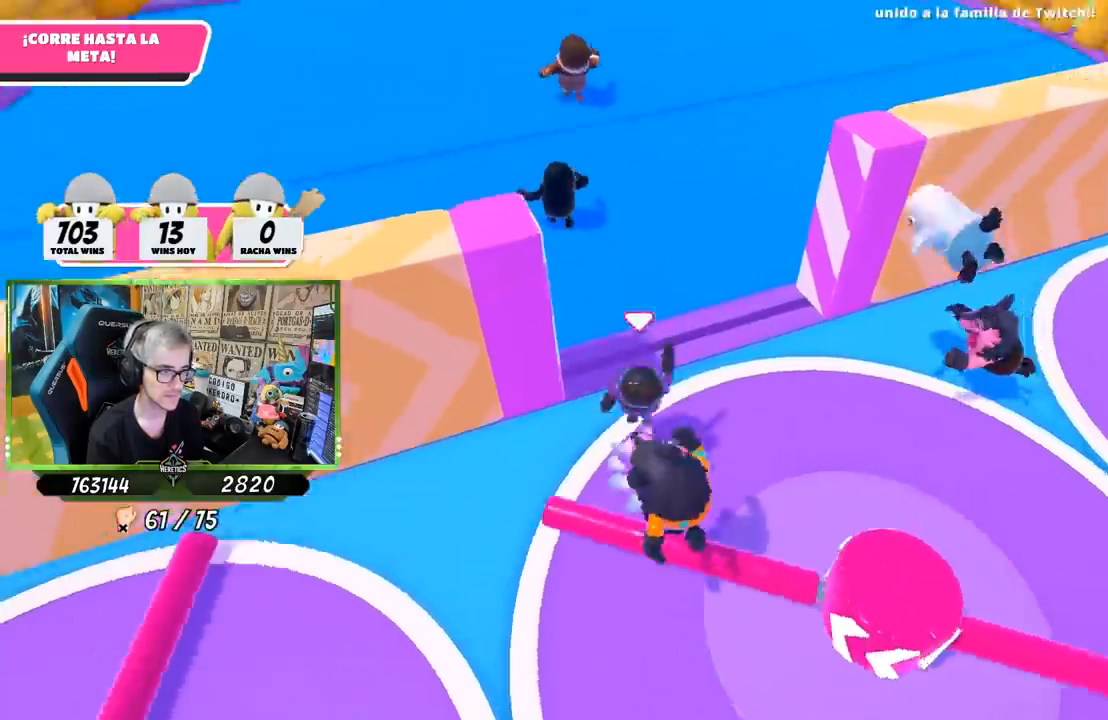
{"buttons": [], "left_stick": "up", "right_stick": "up", "events": [[117, "CROSS", "up"], [267, "right_stick", "up"]]}
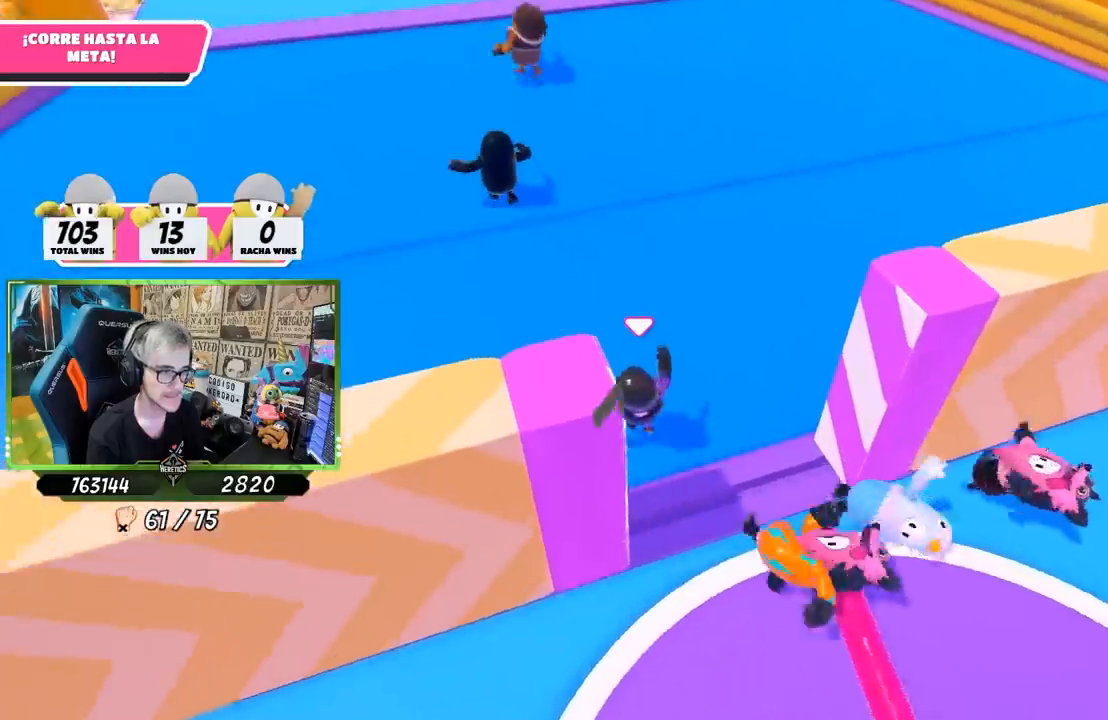
{"buttons": [], "left_stick": "up", "right_stick": "up-left", "events": [[300, "right_stick", "left"], [400, "right_stick", "up-left"]]}
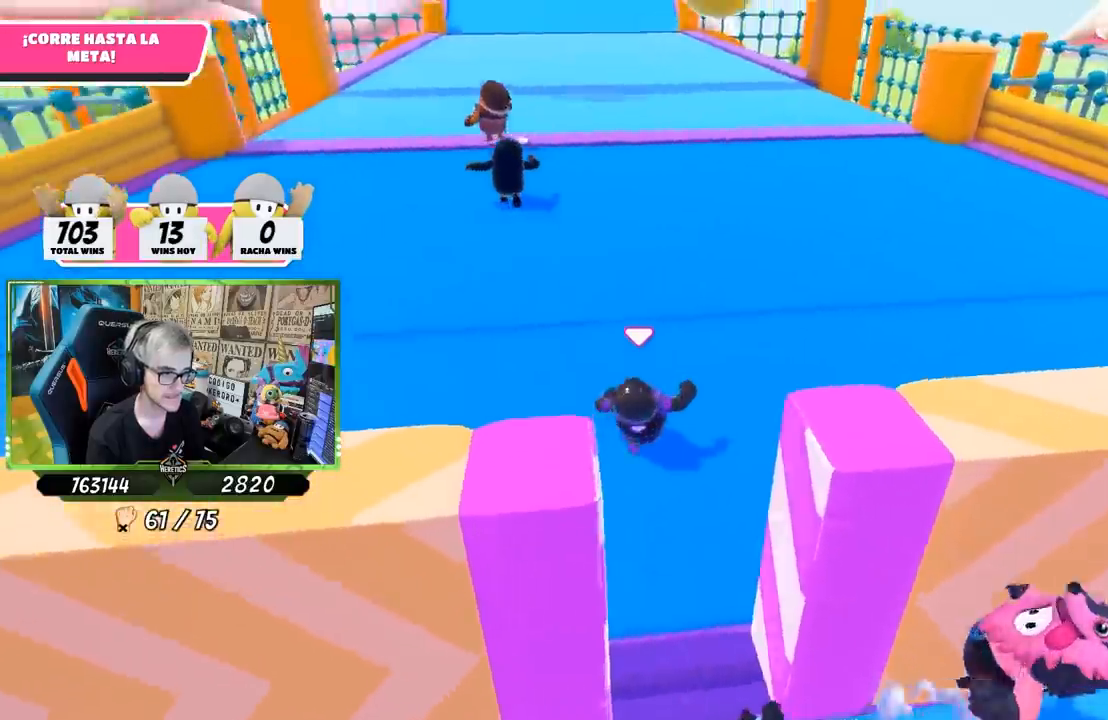
{"buttons": [], "left_stick": "up", "right_stick": "center", "events": [[100, "right_stick", "center"], [300, "right_stick", "up"], [433, "right_stick", "center"]]}
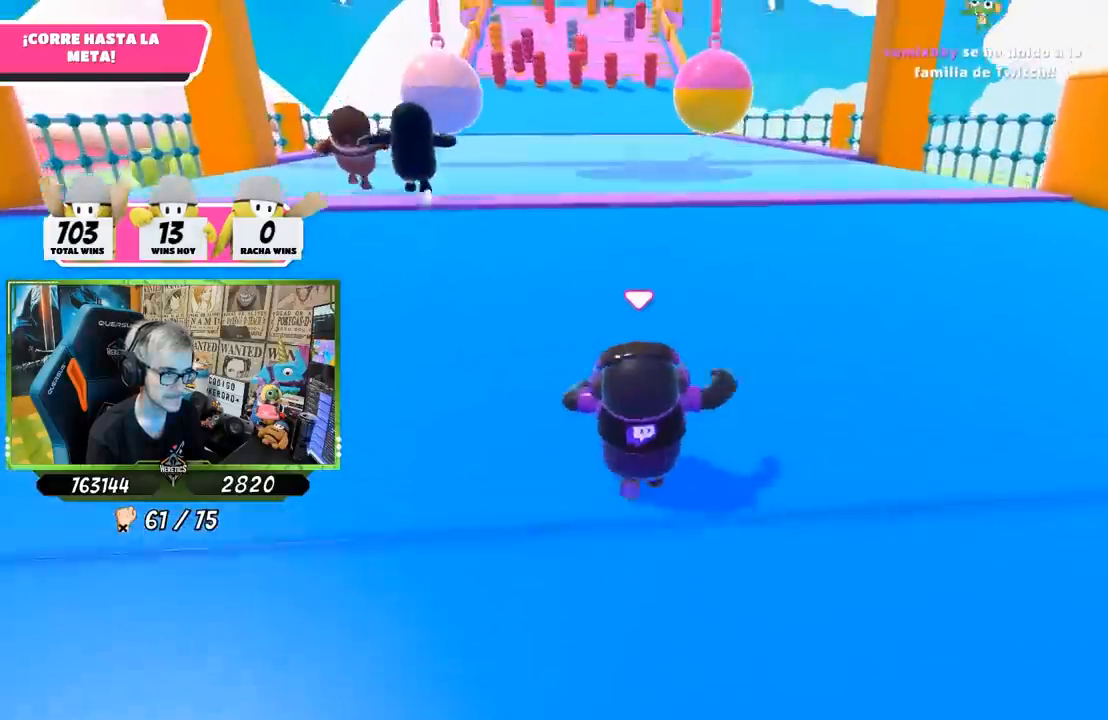
{"buttons": [], "left_stick": "up", "right_stick": "center", "events": [[33, "right_stick", "up-left"], [167, "right_stick", "center"]]}